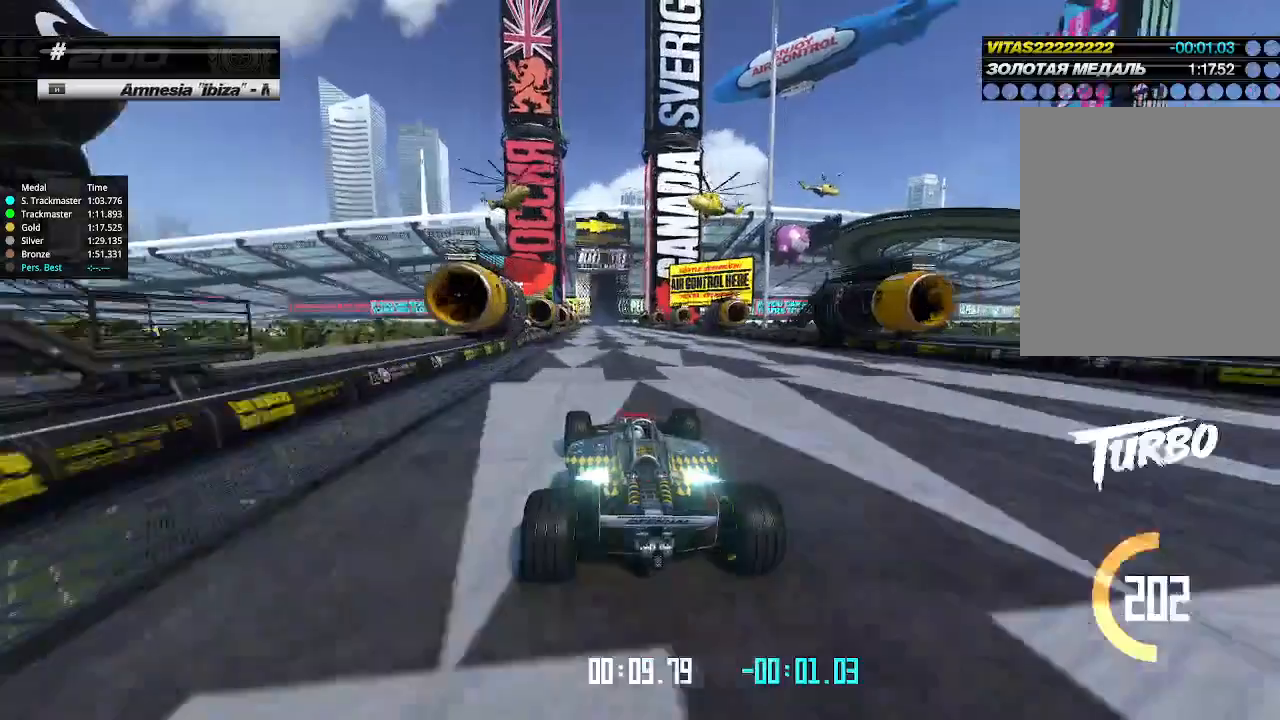
Gameplay with keyboard; each line is a JSON object with the keys held at the frame after it. "events" lists presses ("down") and releases ("up") of "down", "left", "right" and "up" between this image and that frame as [ms after this image, input, new state], when the widget could be followed in between. No other keys are recorded. Mouse input is not recorded.
{"keys": ["up"], "events": [[33, "left", "up"], [166, "right", "down"], [200, "right", "up"]]}
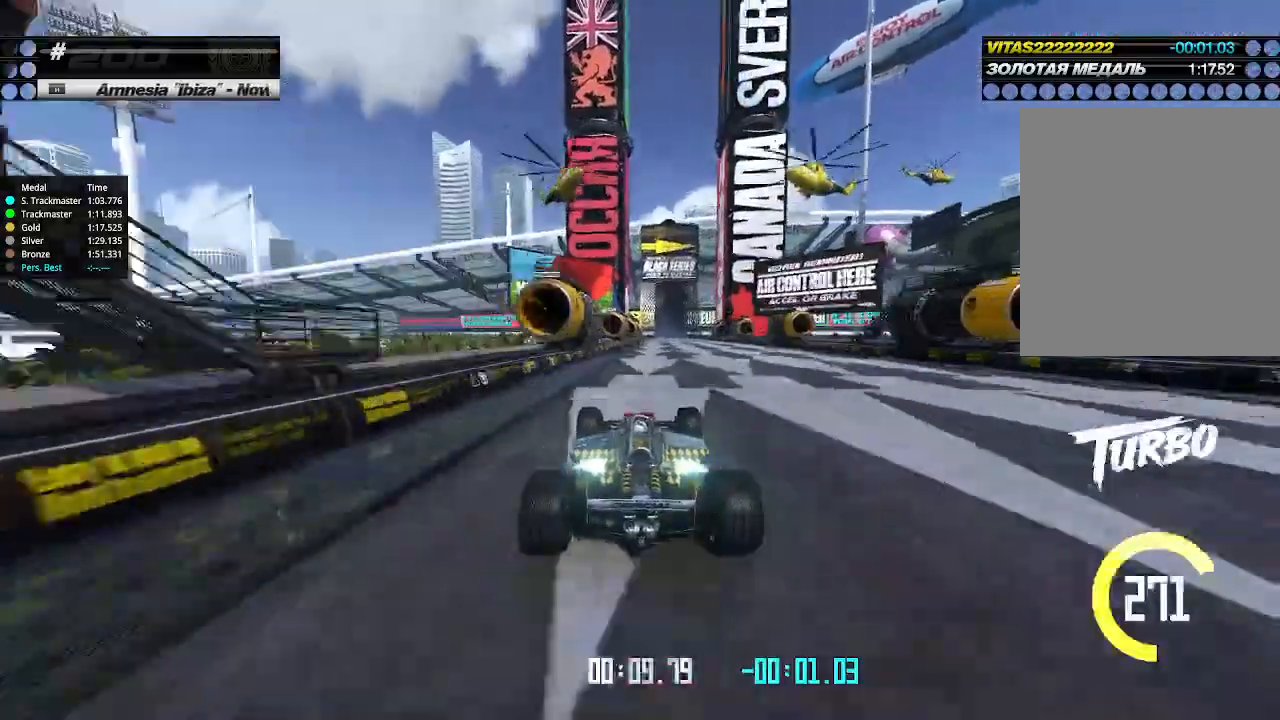
{"keys": ["up"], "events": [[200, "right", "down"], [233, "right", "up"]]}
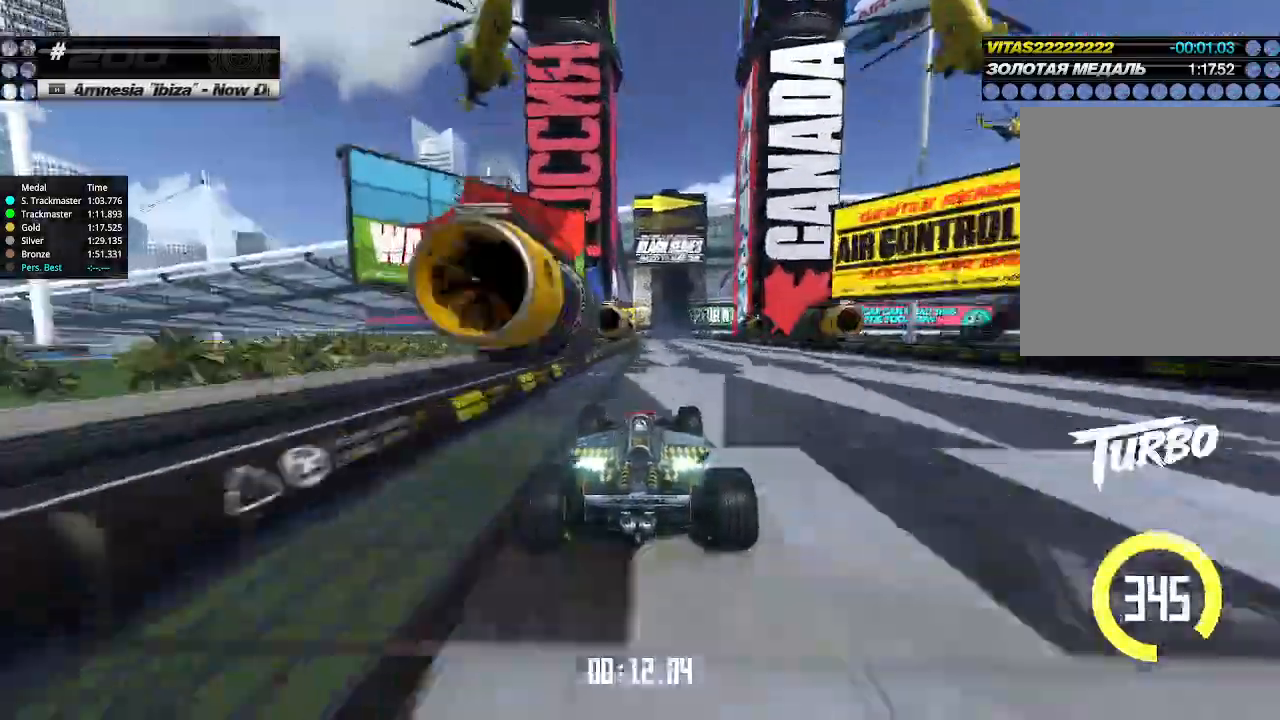
{"keys": ["up"], "events": [[400, "right", "down"], [433, "right", "up"]]}
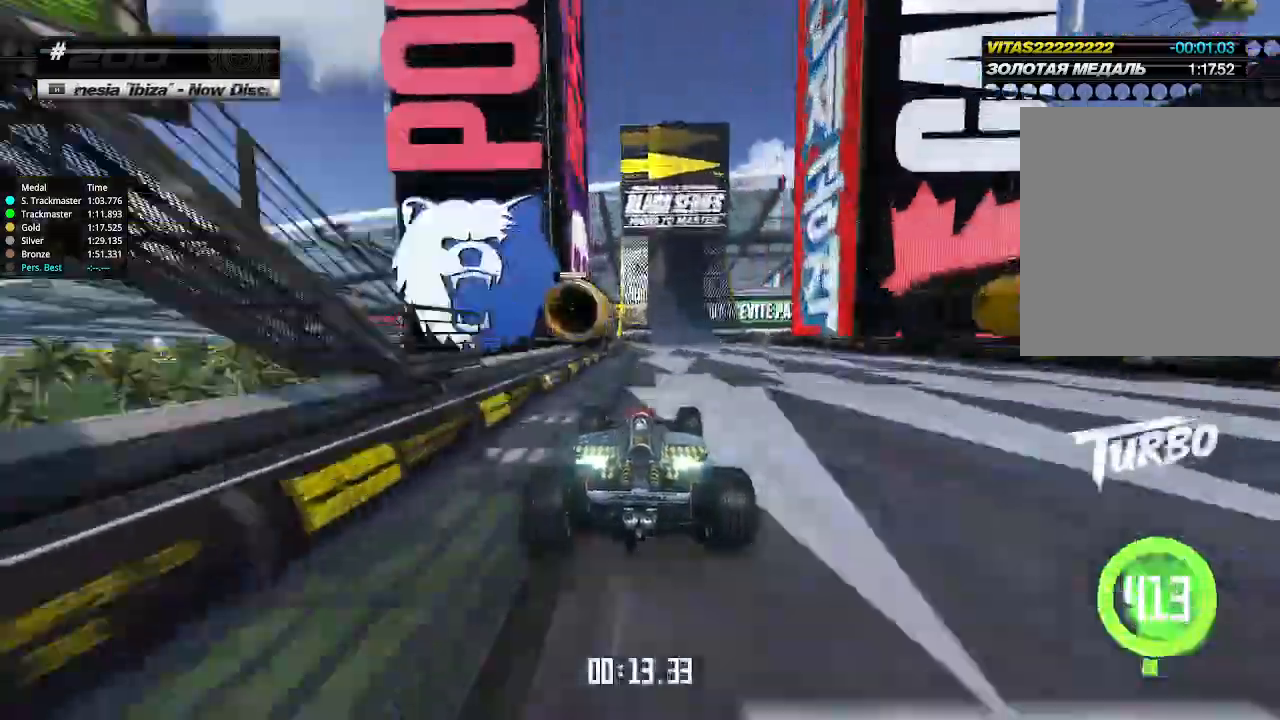
{"keys": ["right", "up"], "events": [[300, "right", "down"], [400, "right", "up"], [433, "right", "down"]]}
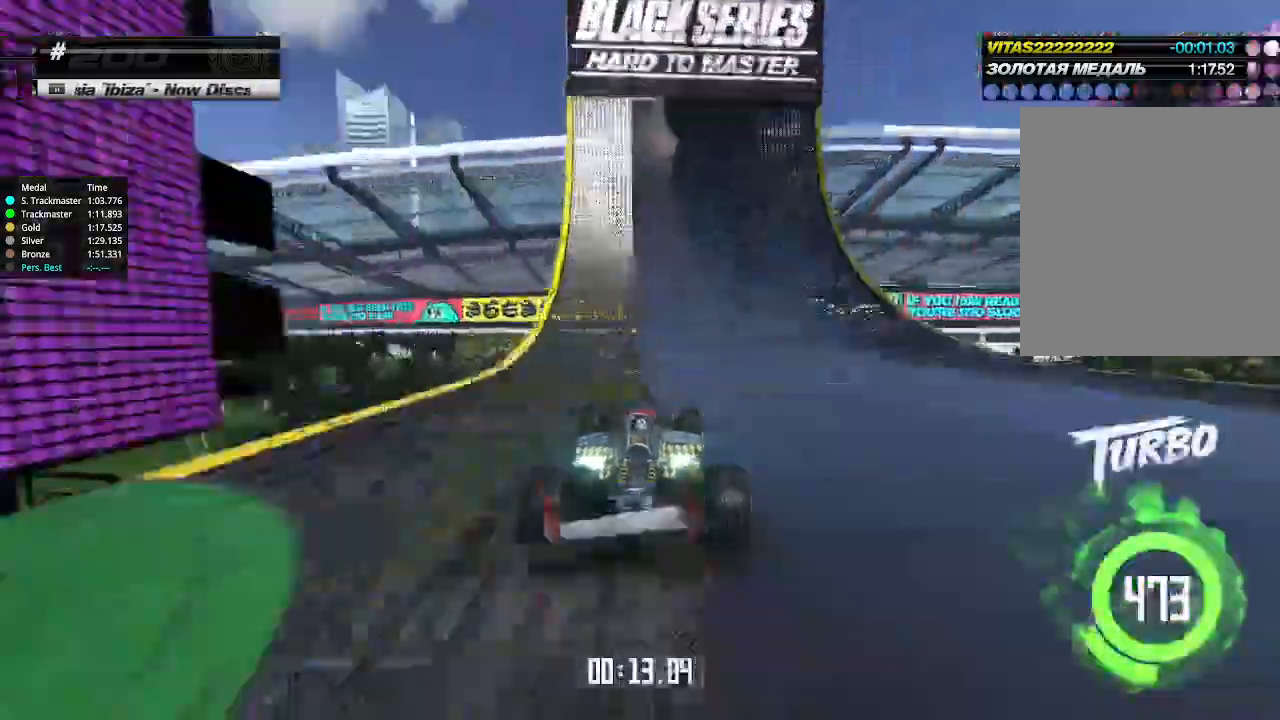
{"keys": ["right", "up"], "events": [[133, "right", "up"], [166, "right", "down"]]}
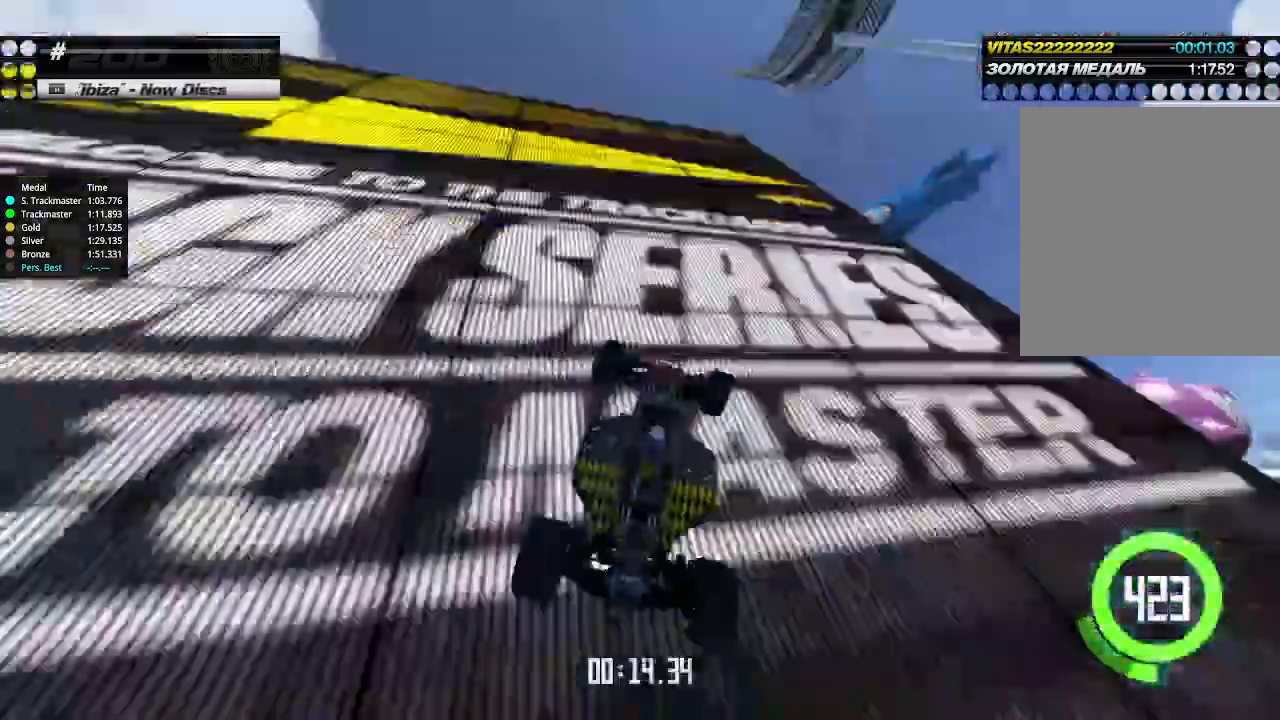
{"keys": ["right", "up"], "events": []}
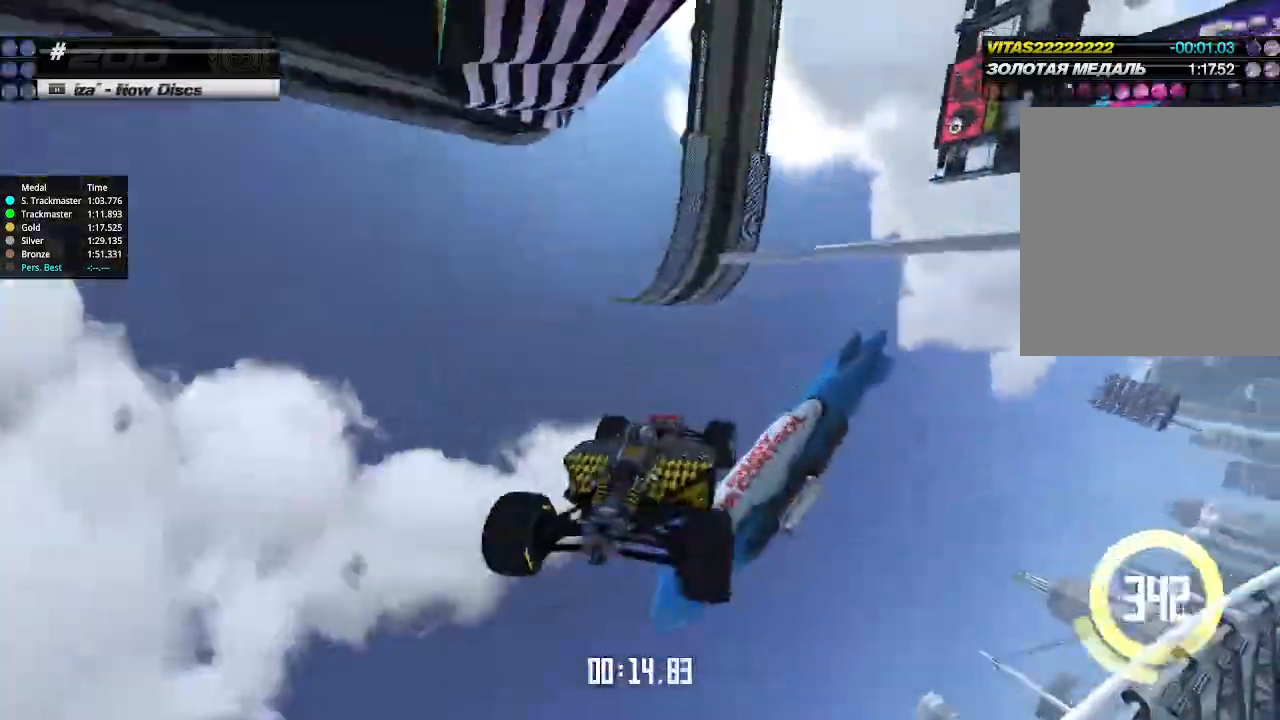
{"keys": ["down", "right", "up"], "events": [[400, "down", "down"]]}
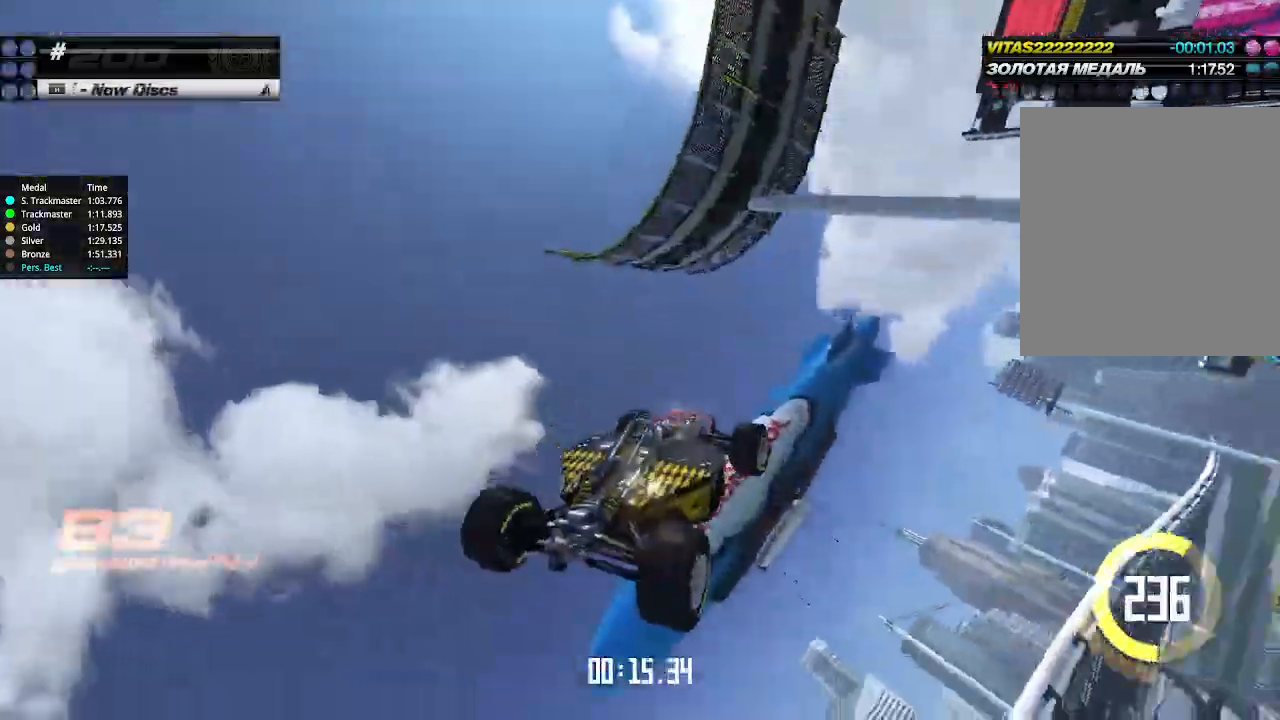
{"keys": ["down", "right"], "events": [[33, "up", "up"]]}
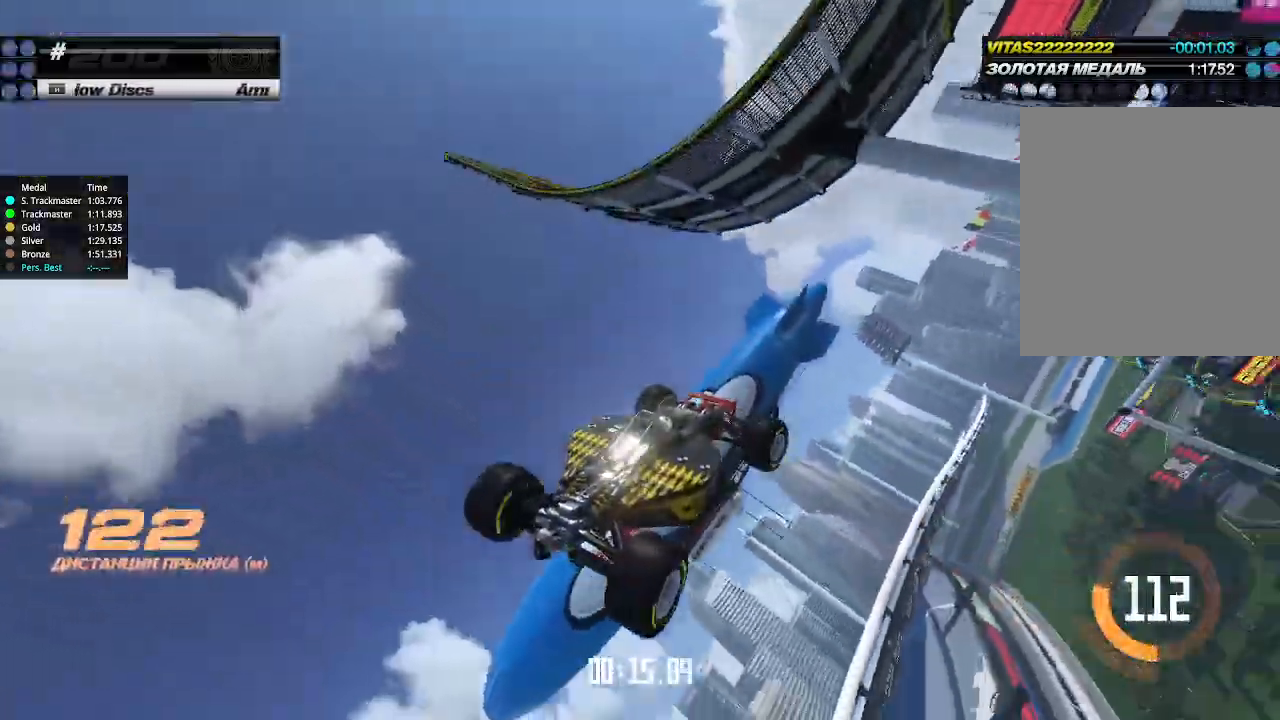
{"keys": ["down", "right"], "events": []}
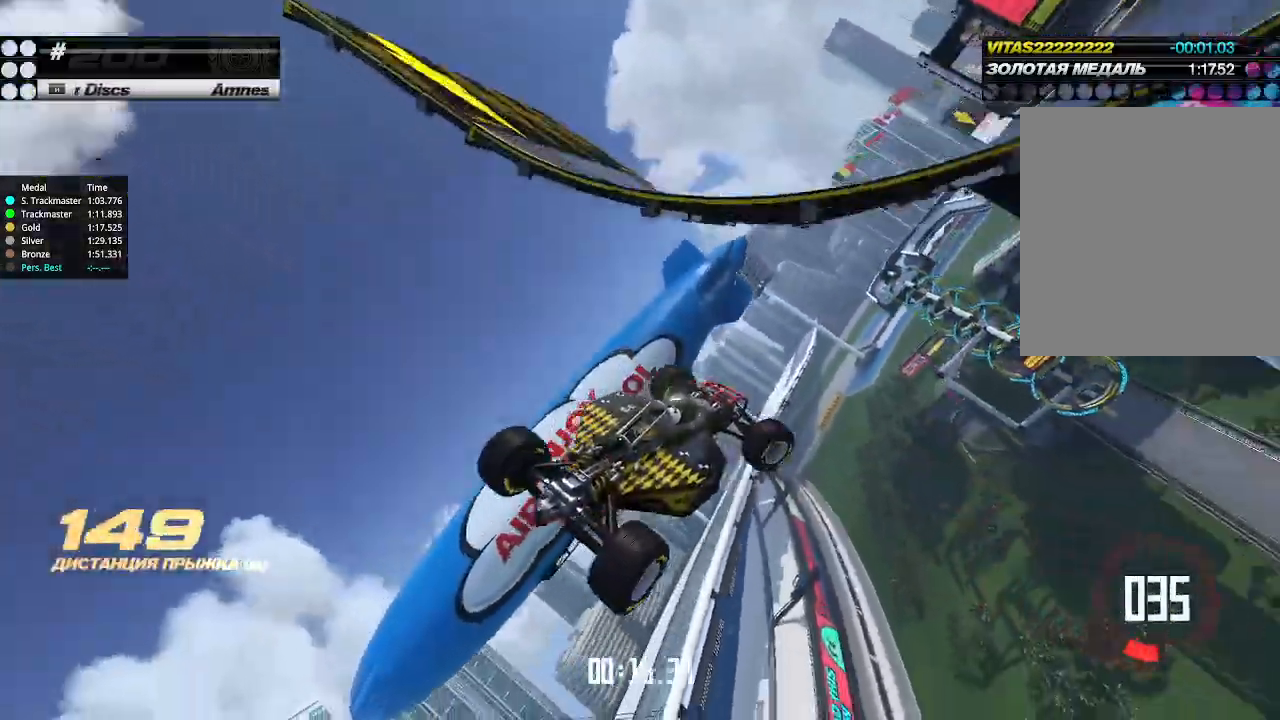
{"keys": ["down", "right"], "events": []}
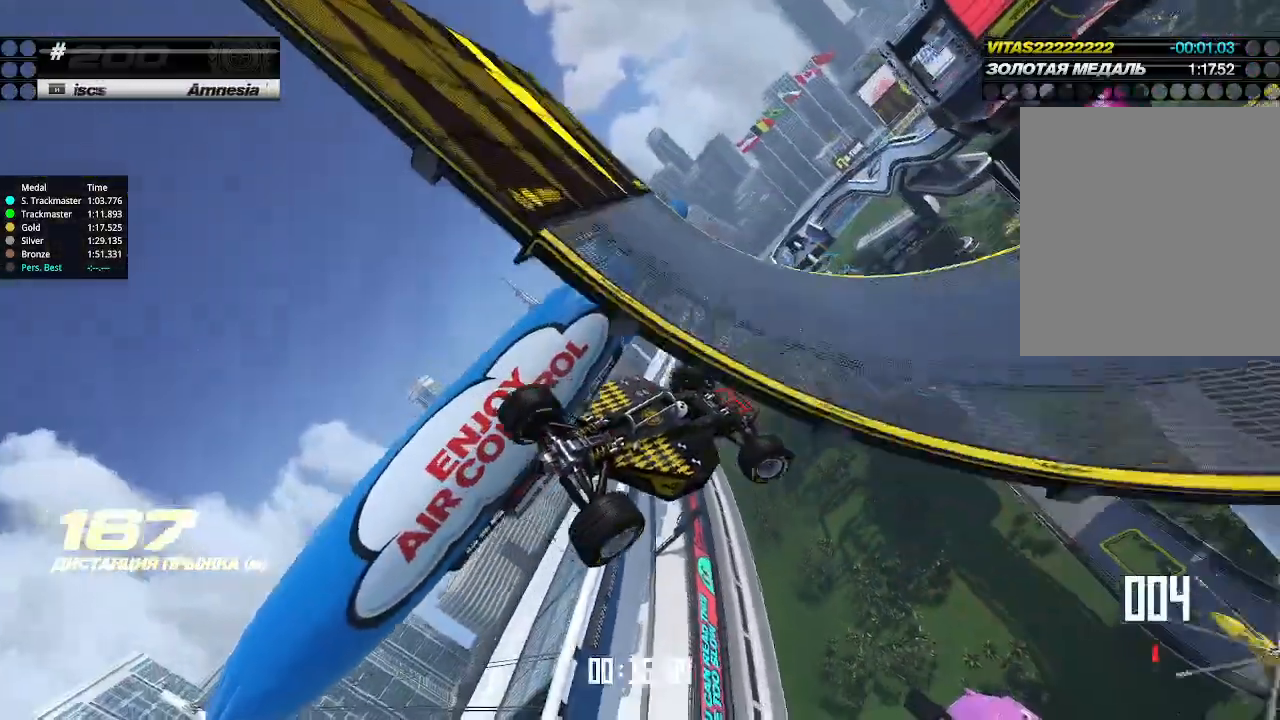
{"keys": ["left"], "events": [[66, "left", "down"], [66, "right", "up"], [433, "down", "up"]]}
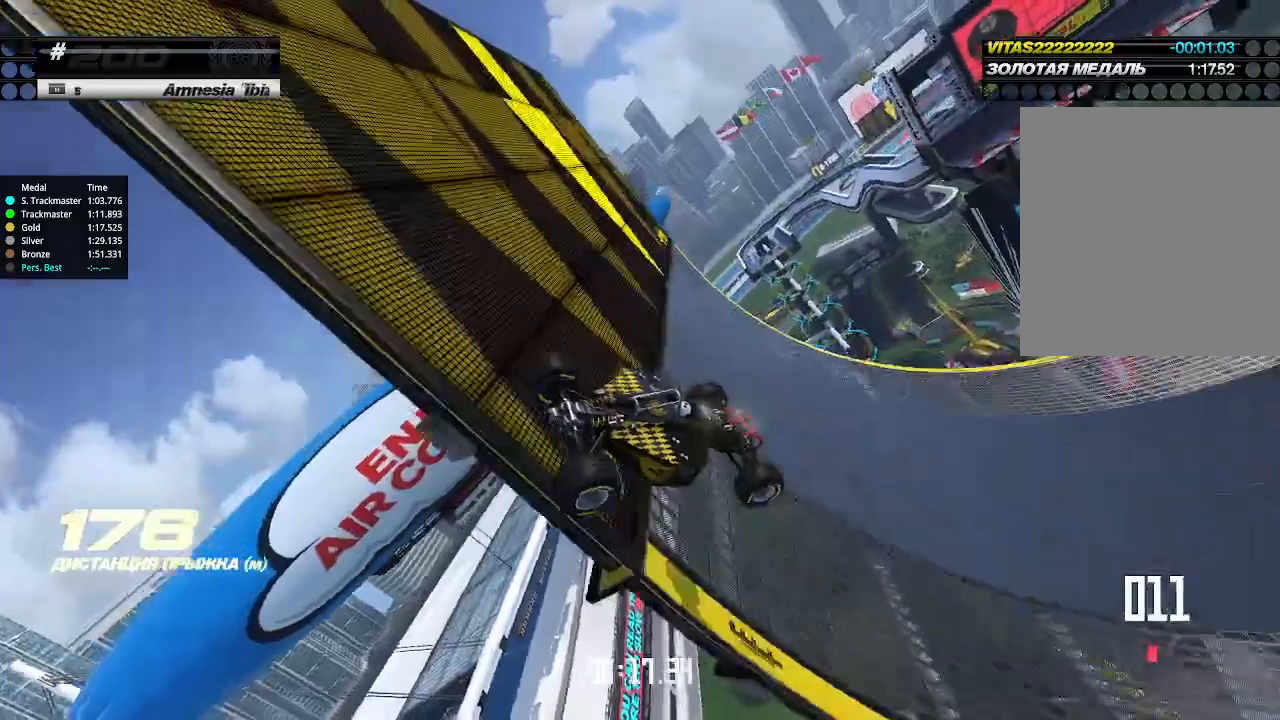
{"keys": ["up"], "events": [[33, "up", "down"], [133, "left", "up"], [133, "right", "down"], [433, "right", "up"]]}
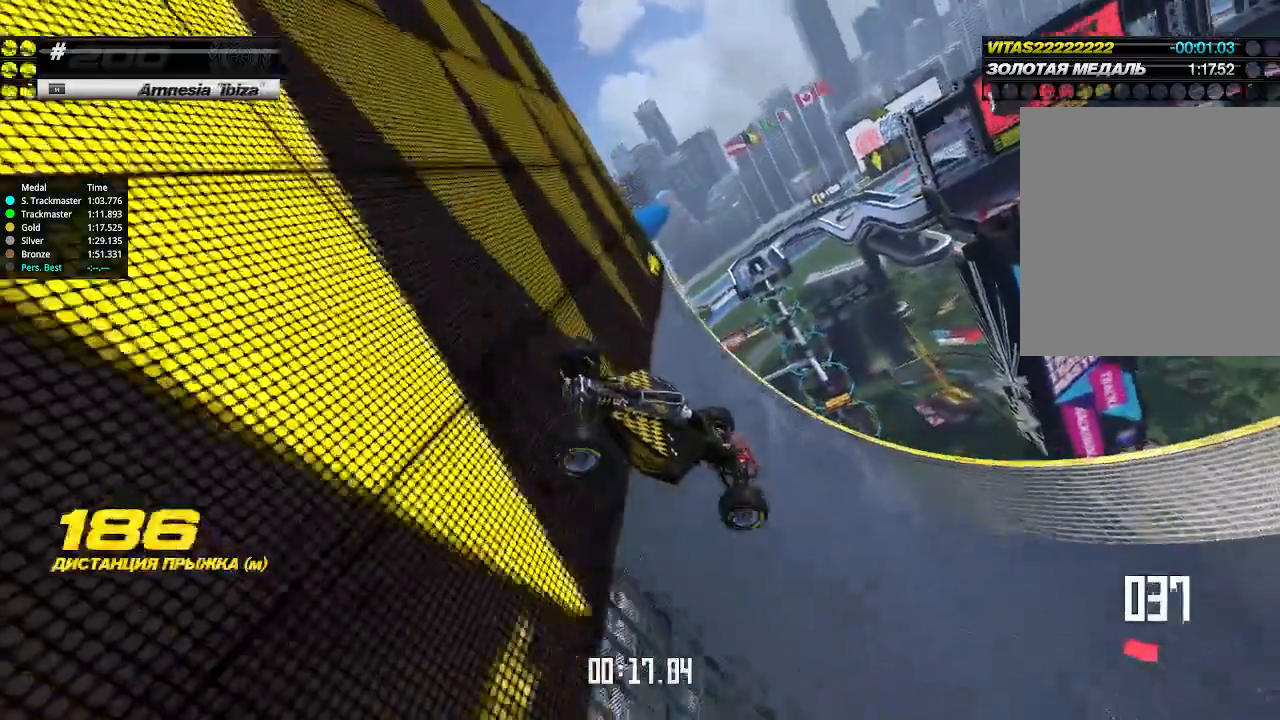
{"keys": ["up"], "events": [[33, "right", "down"], [166, "right", "up"], [233, "right", "down"], [333, "right", "up"]]}
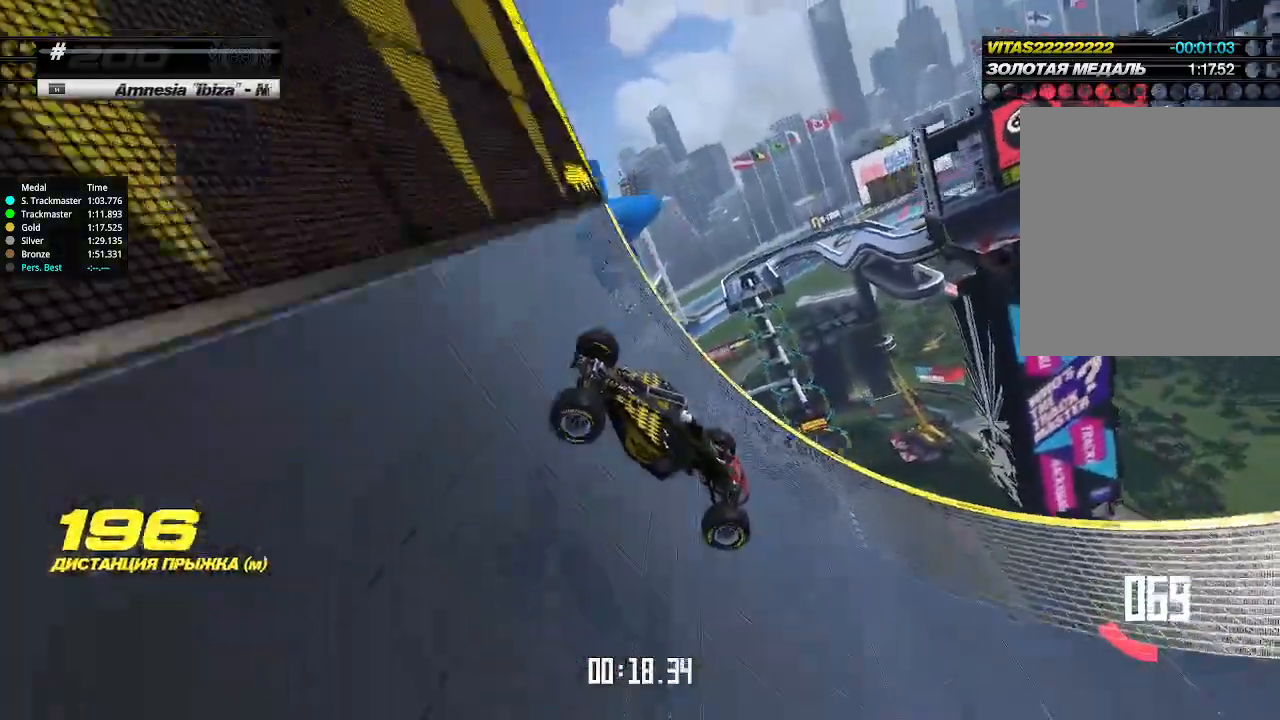
{"keys": ["up"], "events": [[166, "right", "down"], [266, "right", "up"], [333, "left", "down"], [433, "left", "up"]]}
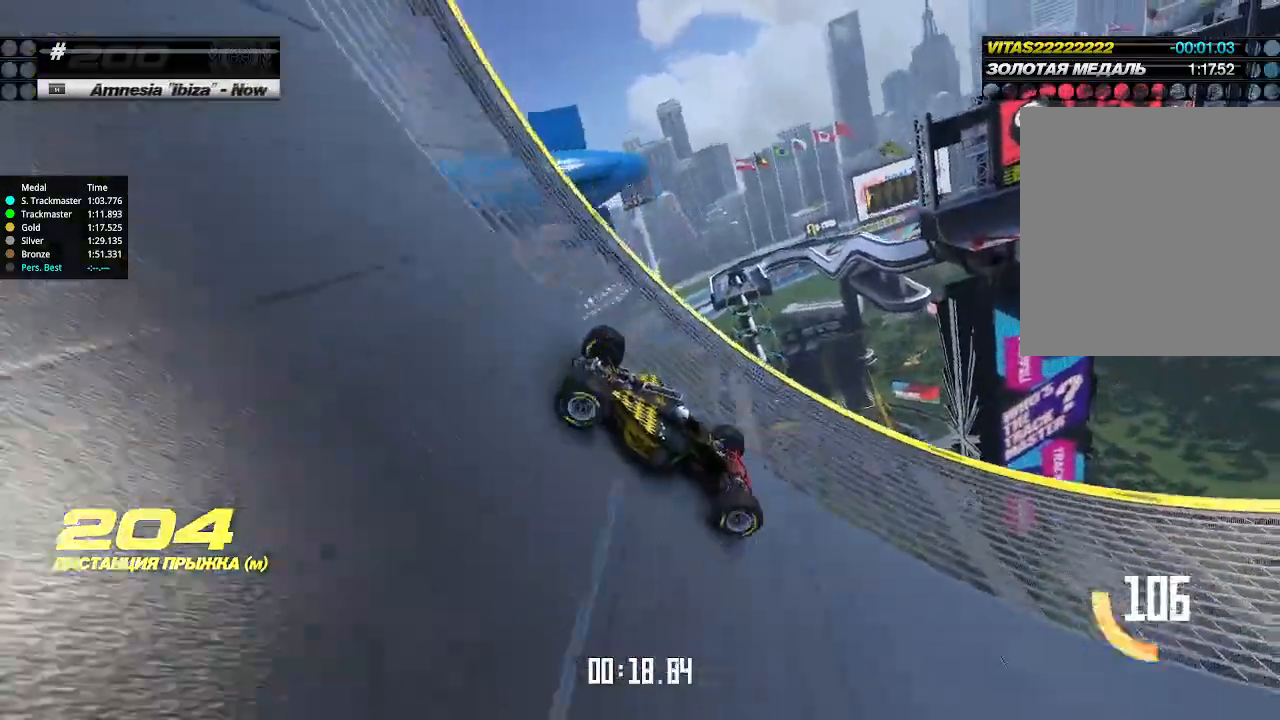
{"keys": ["right", "up"], "events": [[233, "right", "down"], [366, "right", "up"], [433, "right", "down"]]}
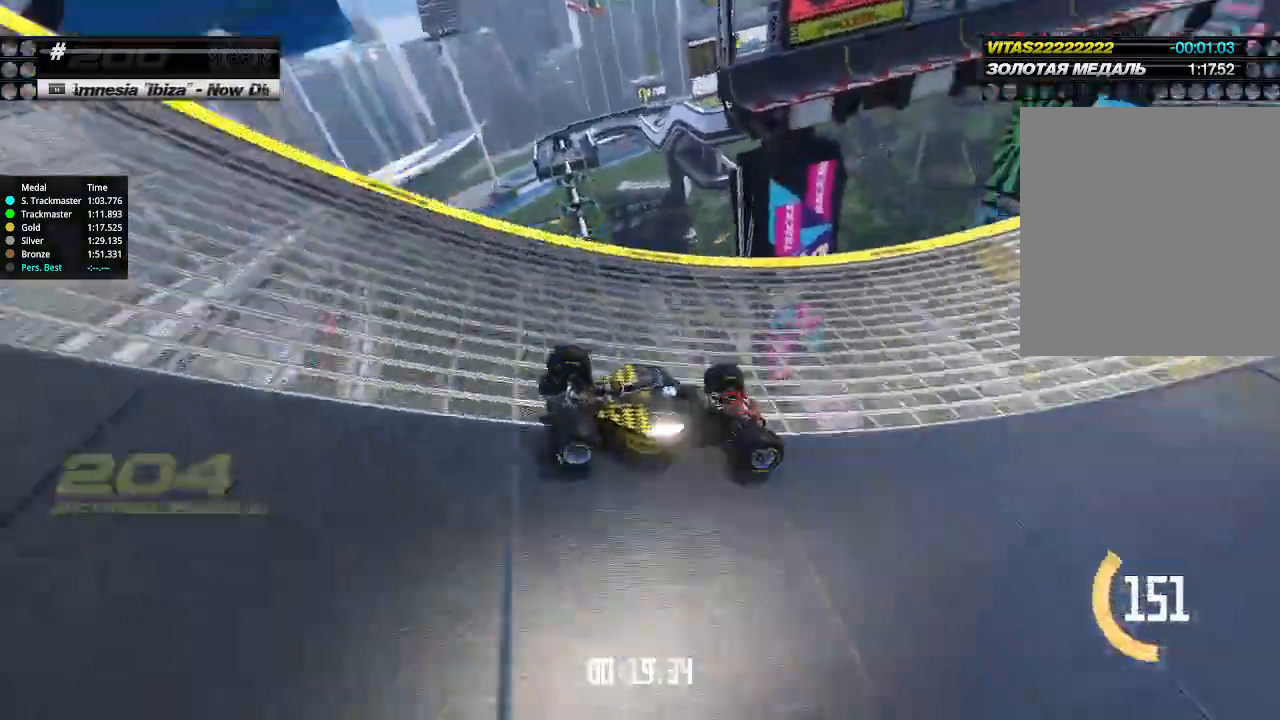
{"keys": ["up"], "events": [[33, "right", "up"]]}
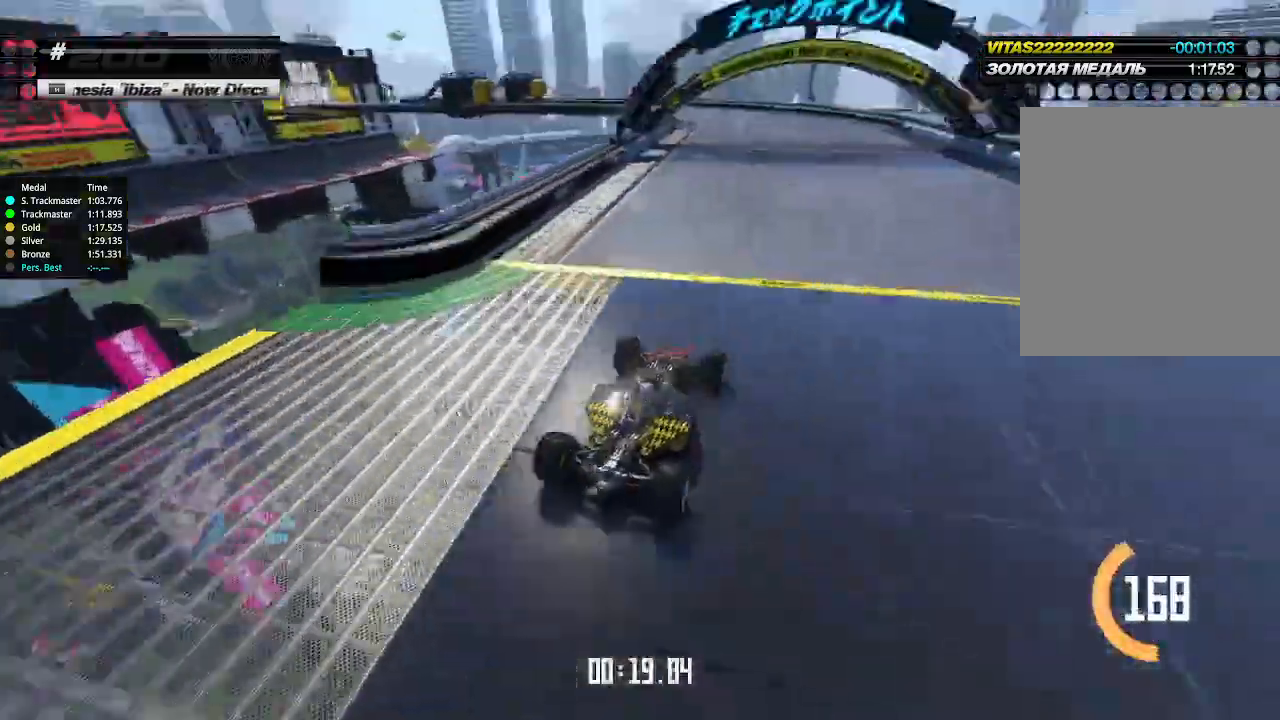
{"keys": ["up"], "events": [[366, "left", "down"], [466, "left", "up"]]}
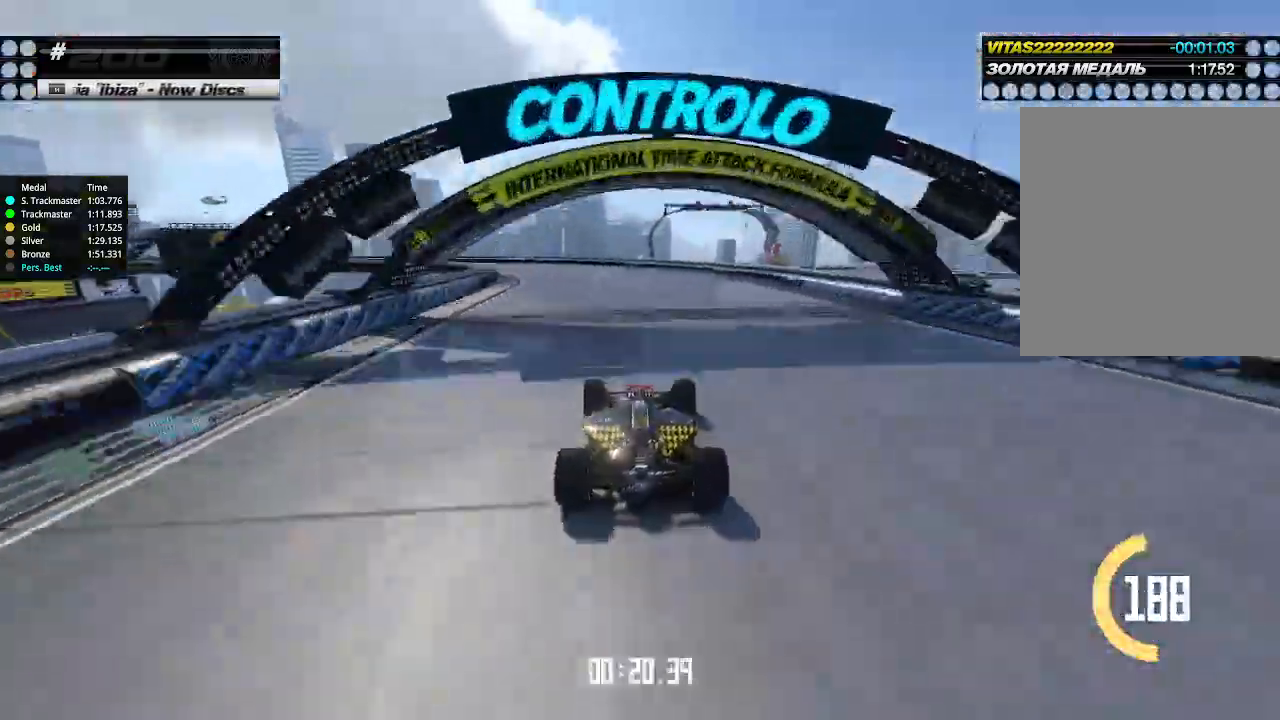
{"keys": ["left", "up"], "events": [[133, "left", "down"]]}
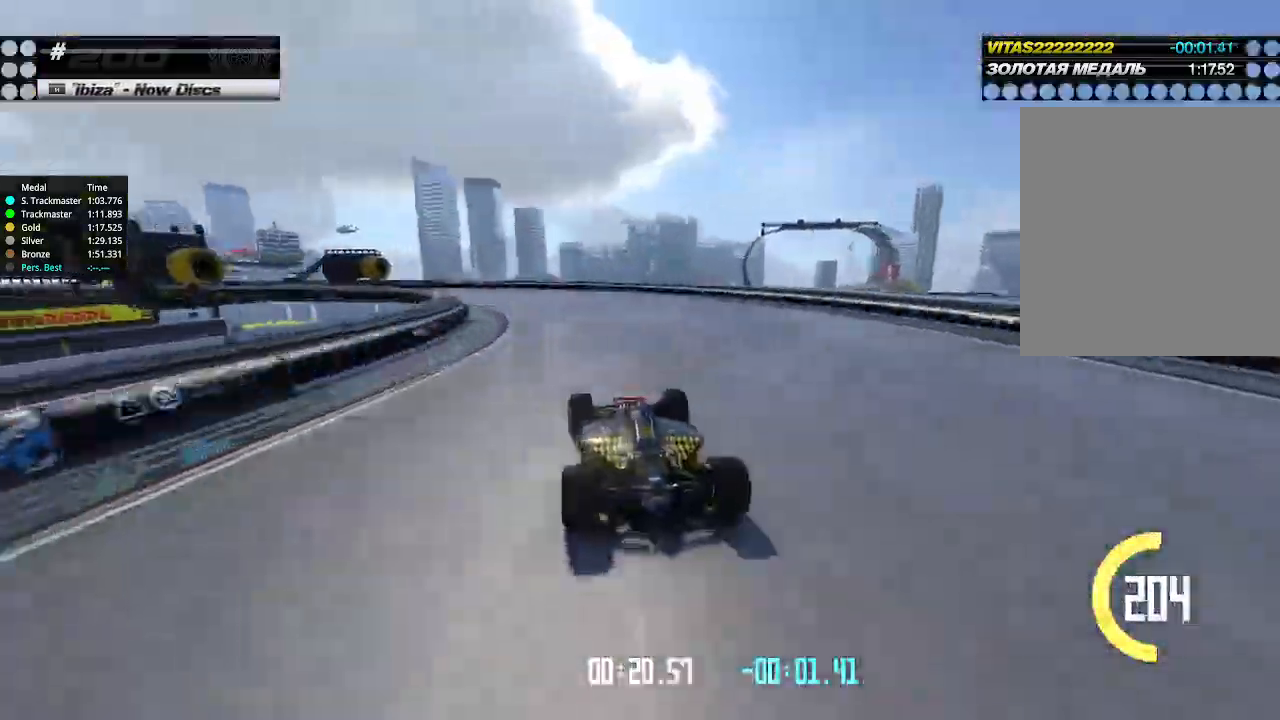
{"keys": ["left", "up"], "events": [[200, "left", "up"], [266, "left", "down"]]}
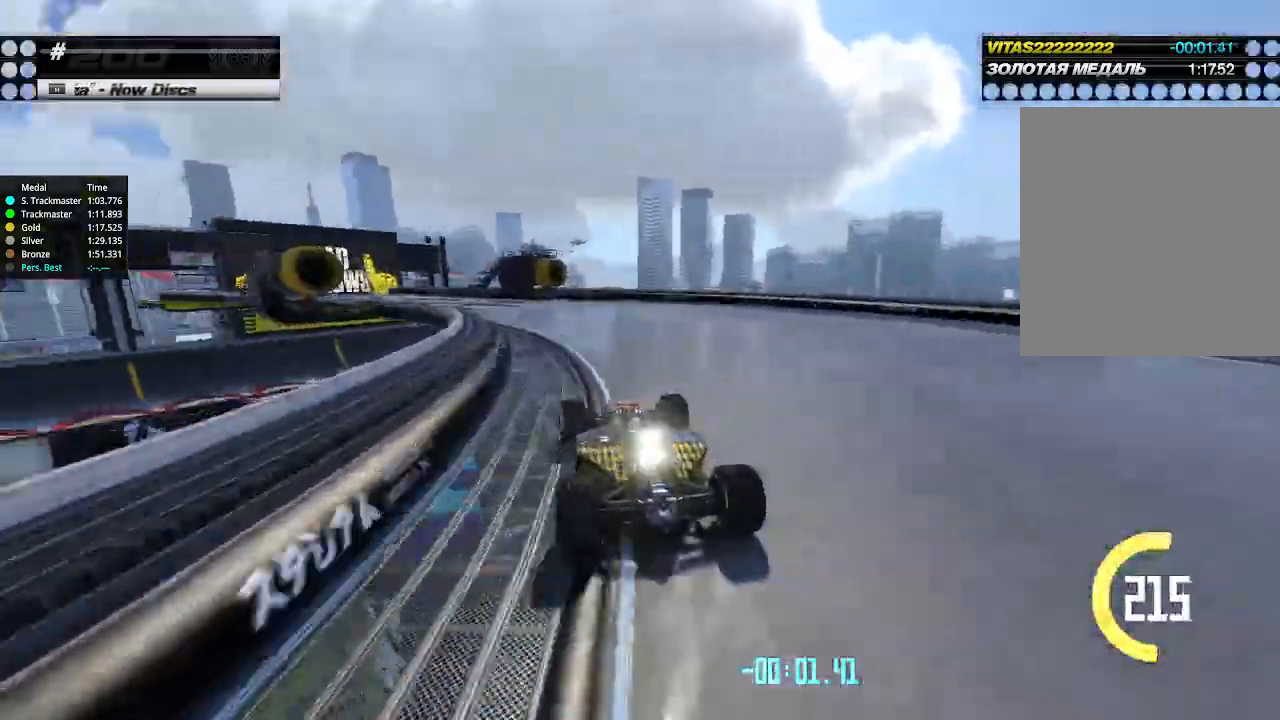
{"keys": ["left", "up"], "events": [[33, "left", "up"], [133, "left", "down"]]}
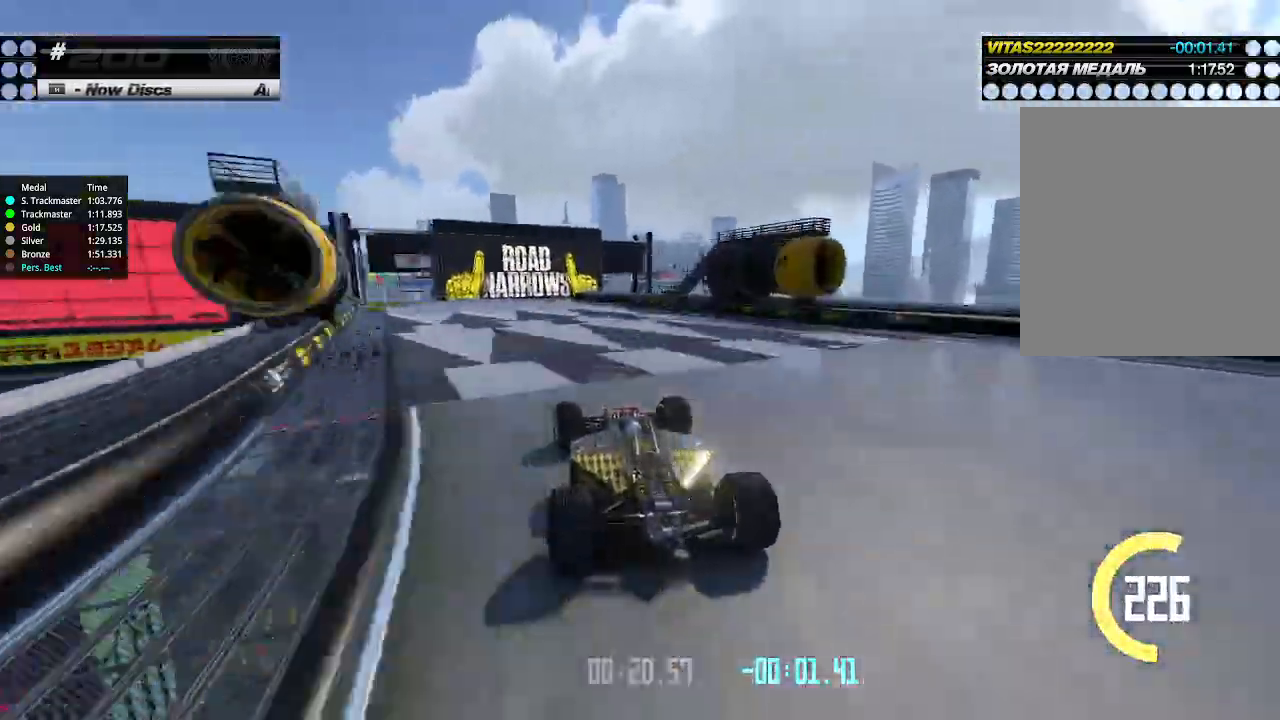
{"keys": ["up"], "events": [[266, "left", "up"]]}
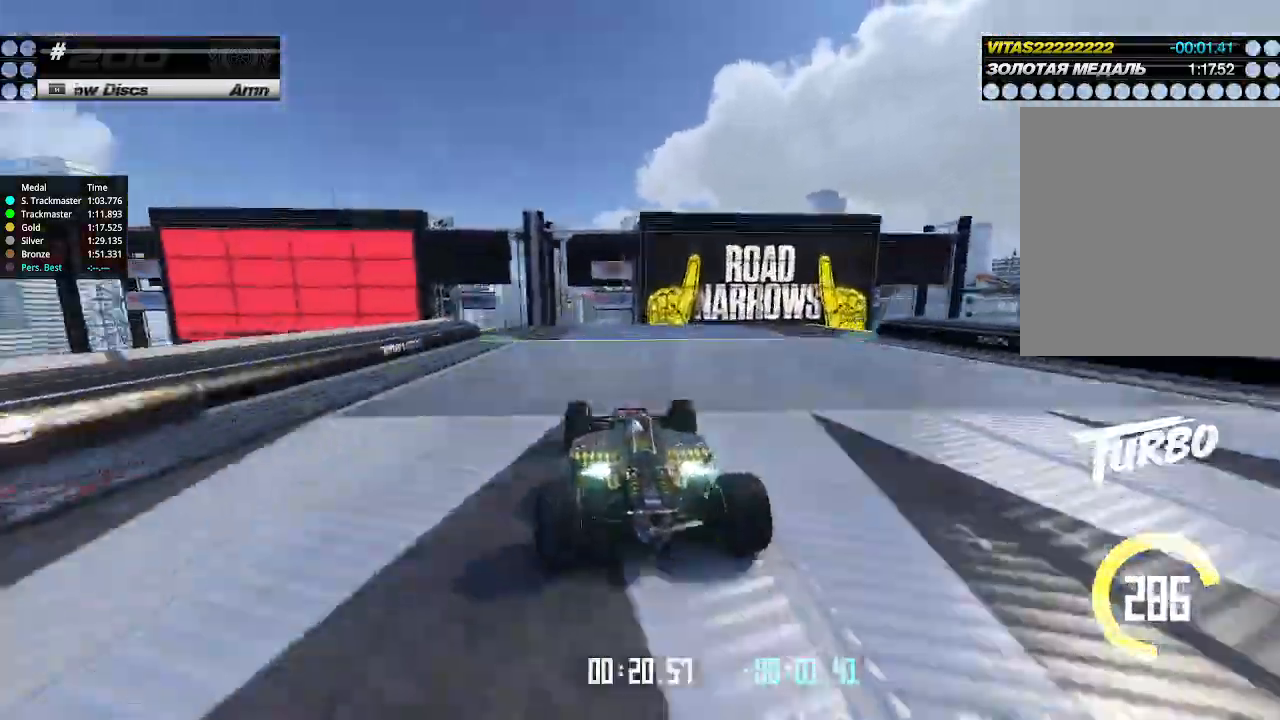
{"keys": ["up"], "events": []}
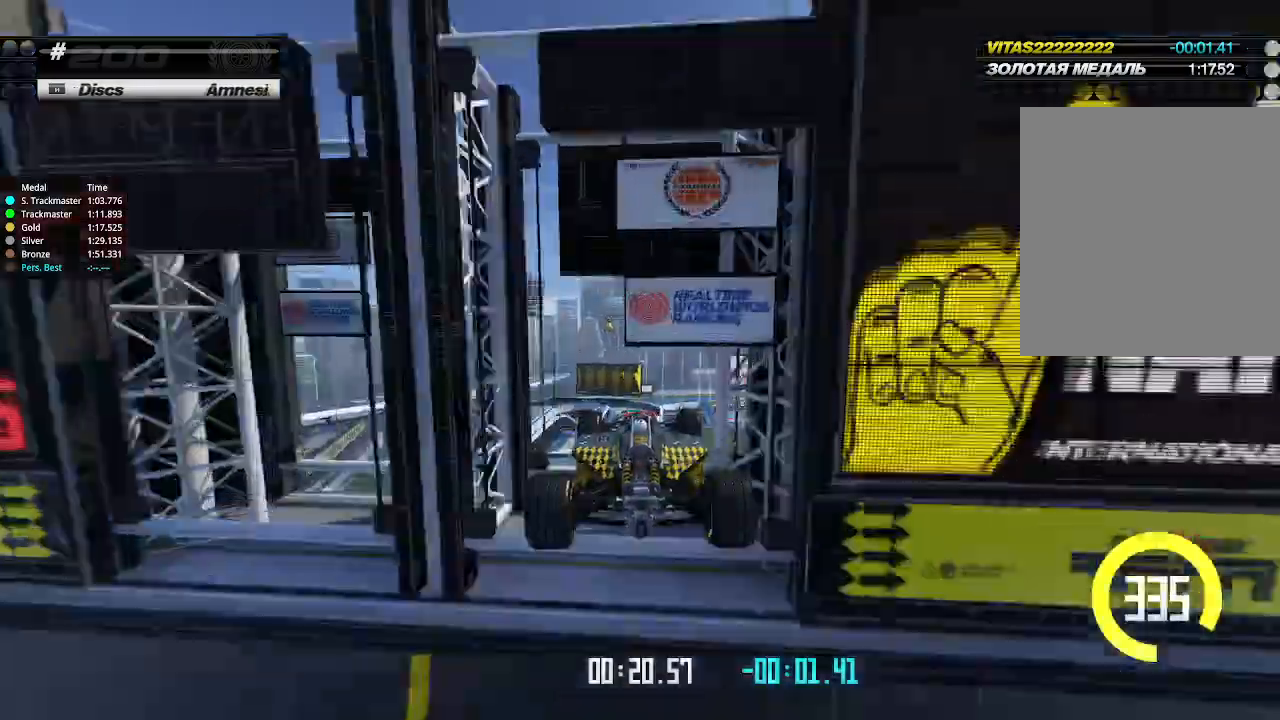
{"keys": ["right", "up"], "events": [[100, "right", "down"]]}
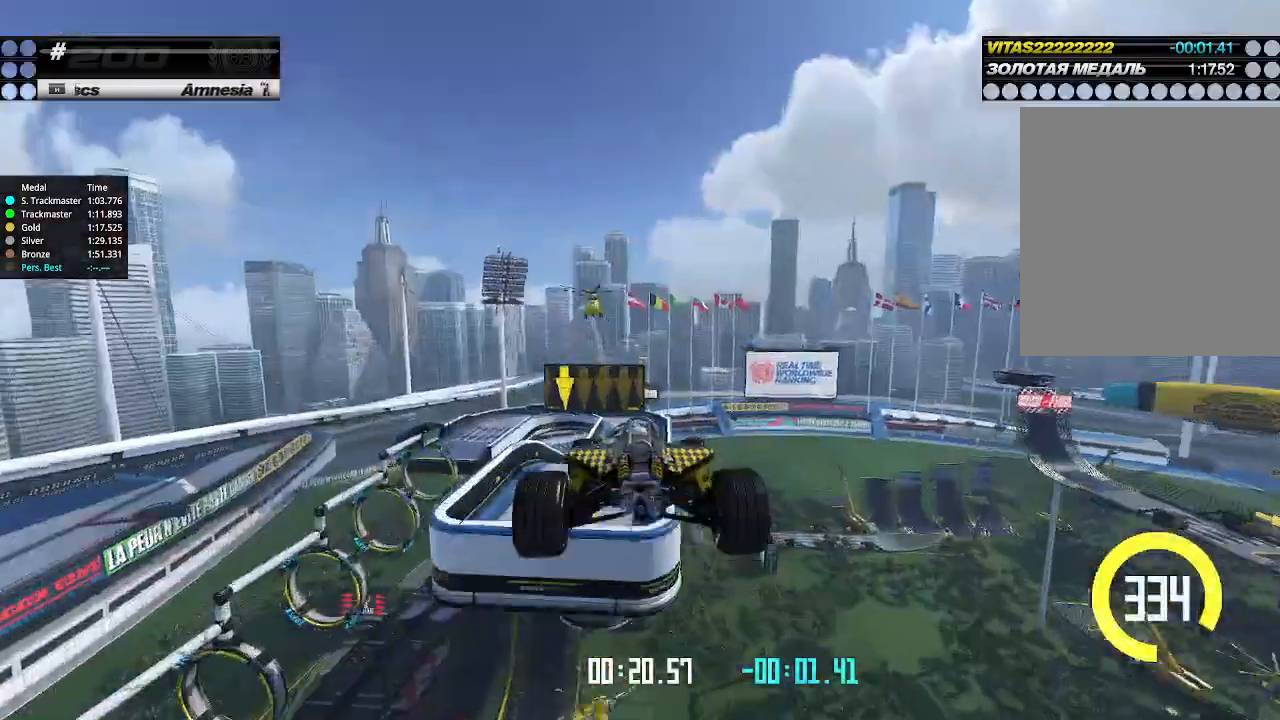
{"keys": ["right", "up"], "events": []}
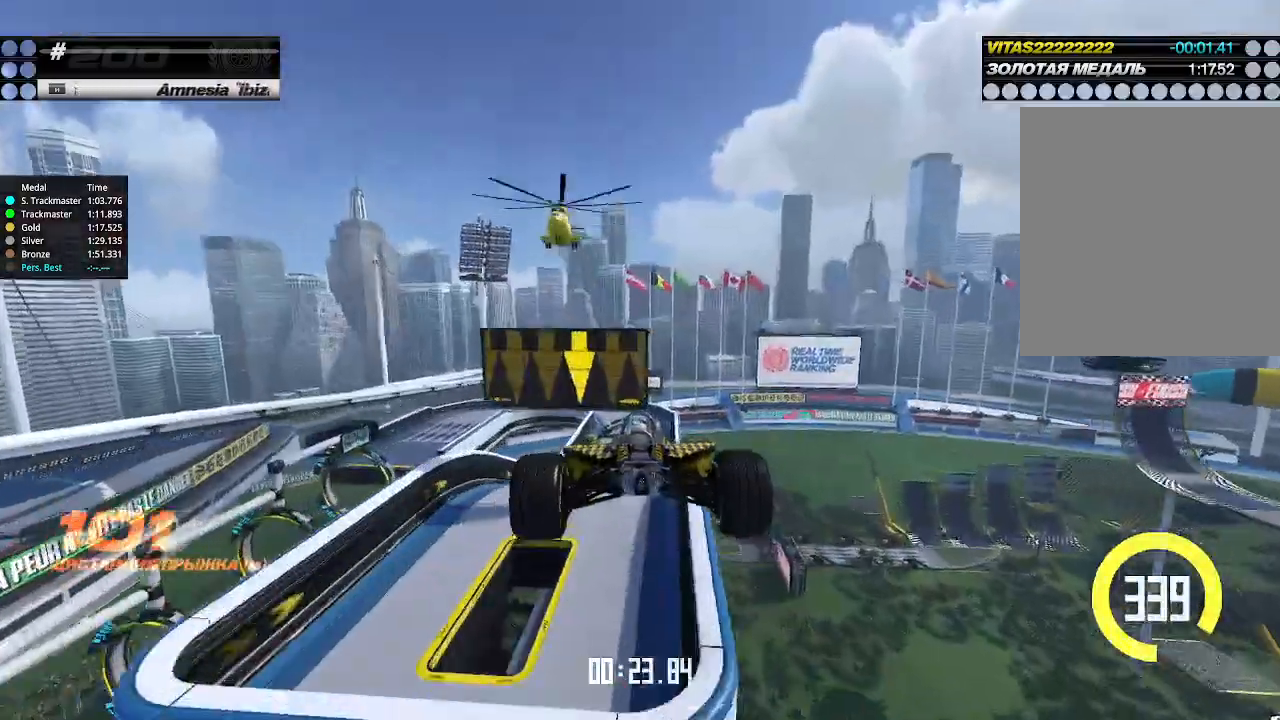
{"keys": ["right", "up"], "events": [[100, "down", "down"], [166, "down", "up"]]}
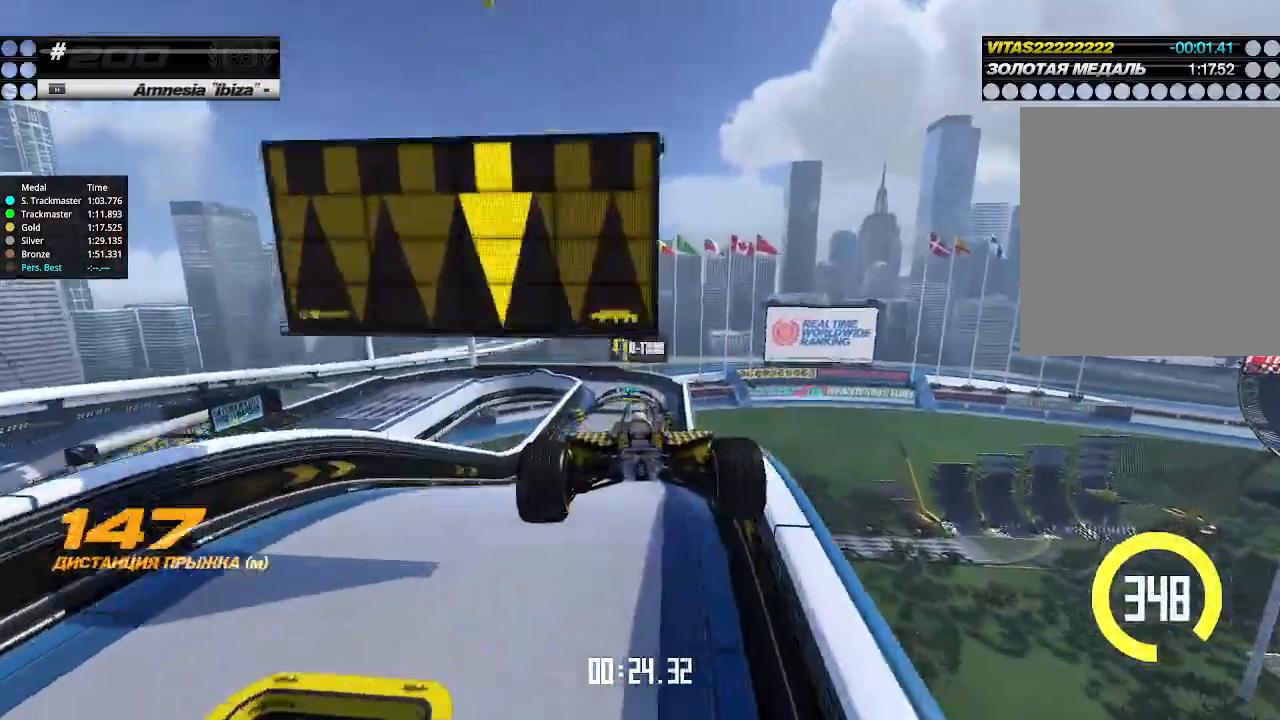
{"keys": ["right", "up"], "events": []}
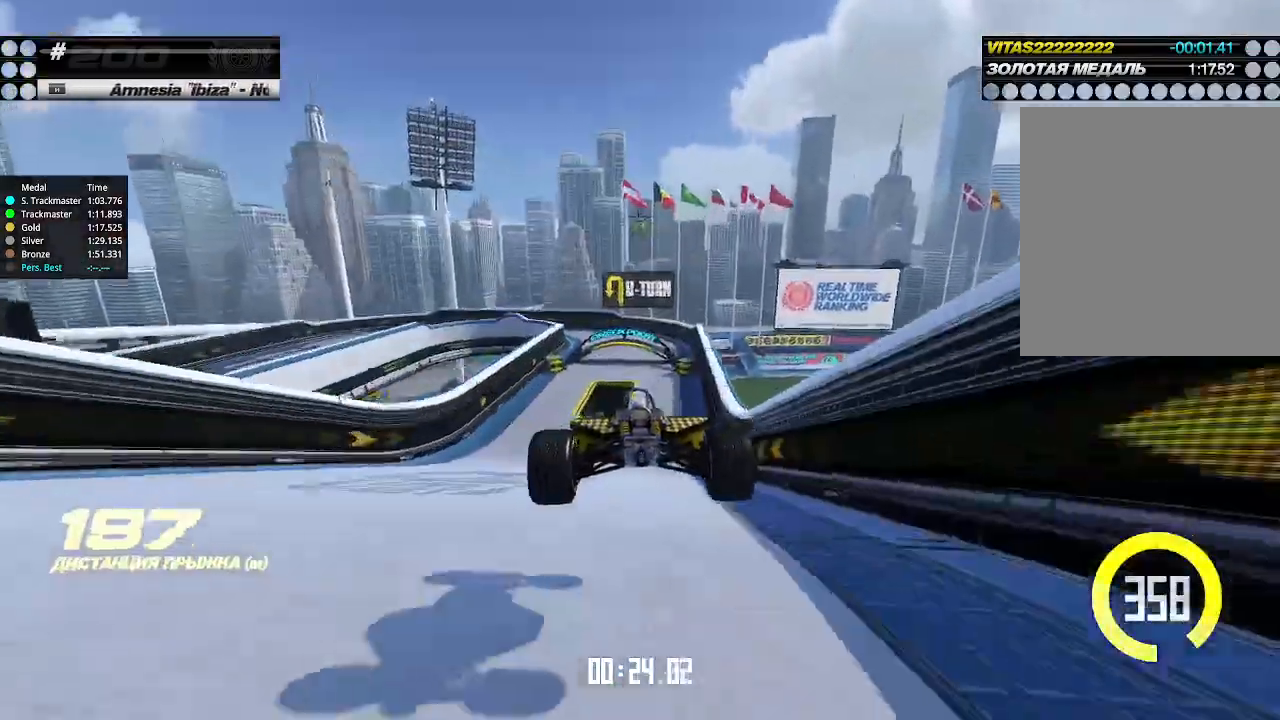
{"keys": ["up"], "events": [[100, "right", "up"], [200, "right", "down"], [300, "right", "up"]]}
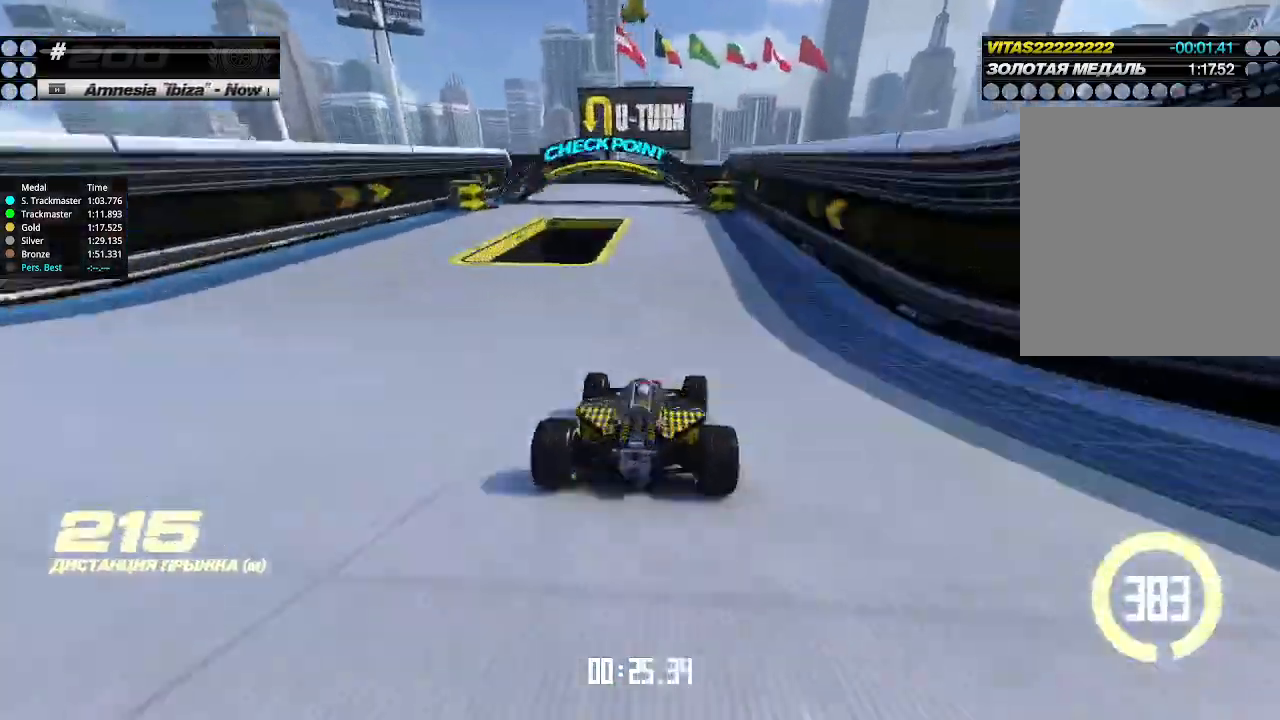
{"keys": ["down", "left"], "events": [[166, "left", "down"], [300, "down", "down"], [400, "up", "up"]]}
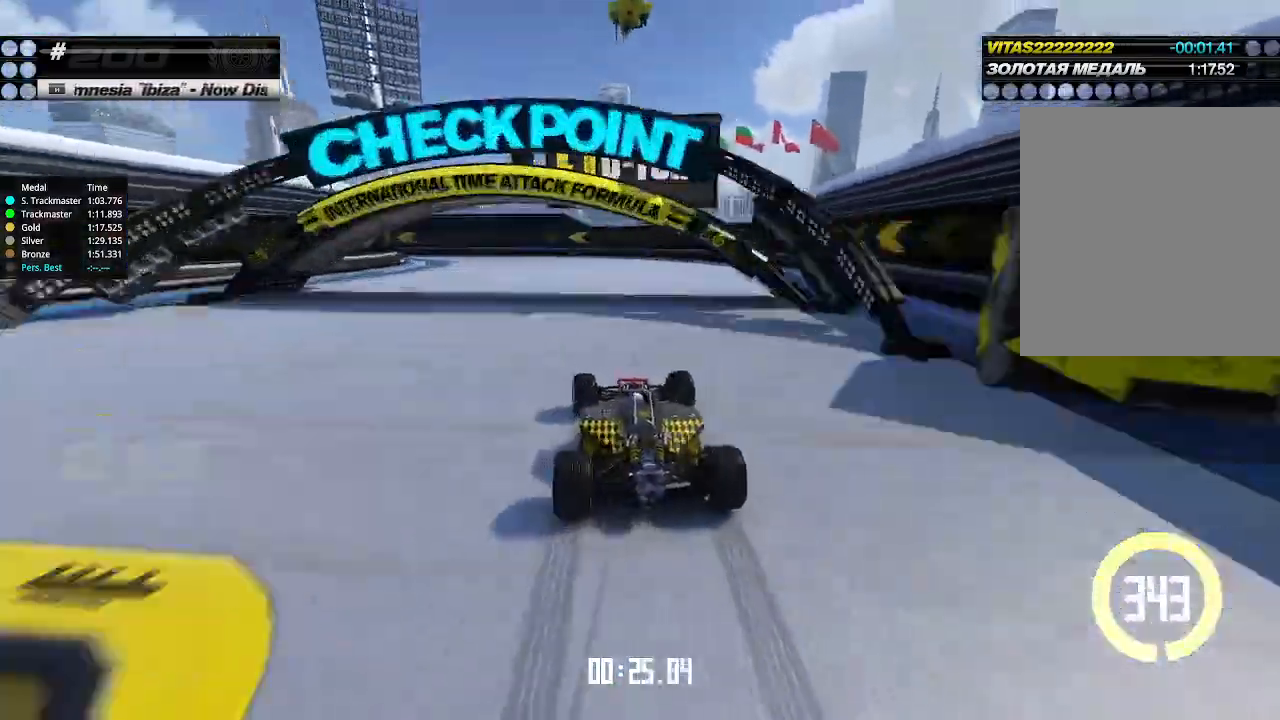
{"keys": ["left"], "events": [[233, "down", "up"]]}
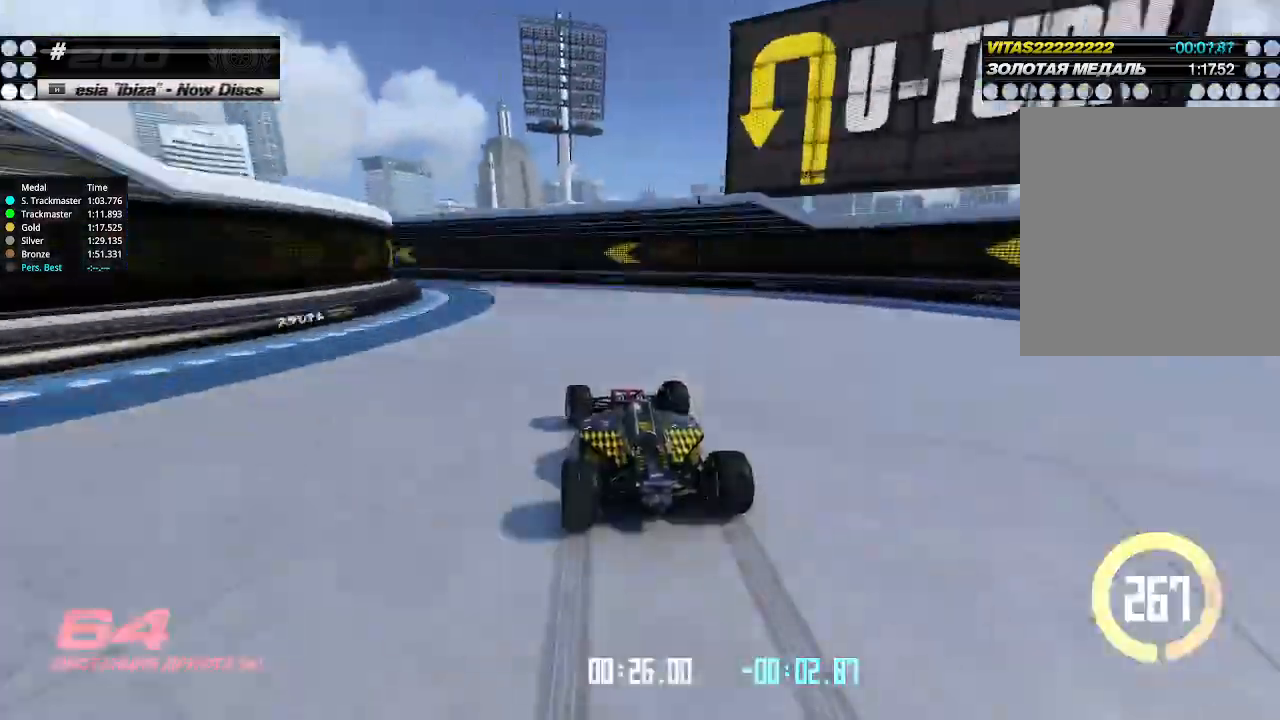
{"keys": ["left", "up"], "events": [[466, "up", "down"]]}
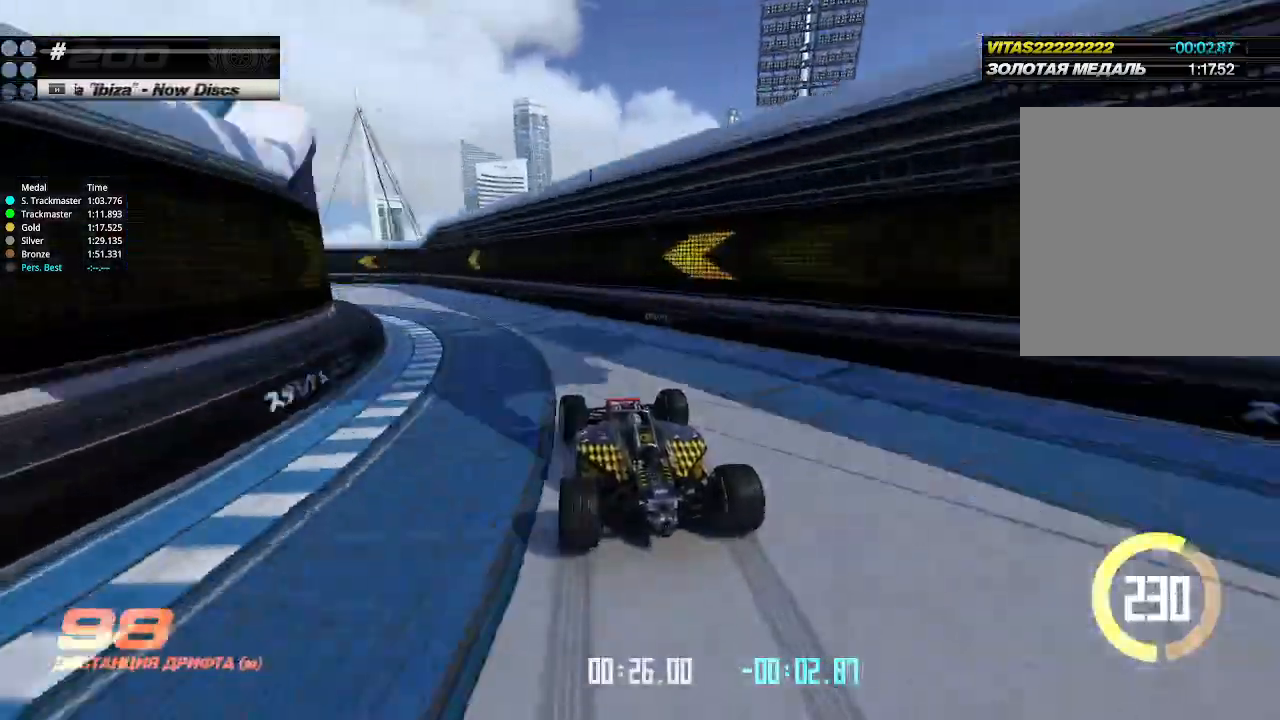
{"keys": ["left"], "events": [[500, "up", "up"]]}